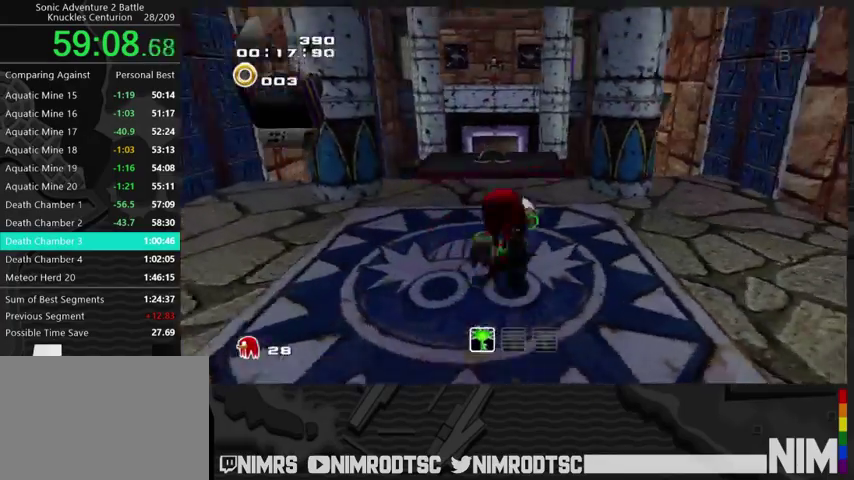
Gameplay with a controller (Xbox layout); each line is a JSON object with the inputs held at the frame after it. "events" lists button and stick changes between this image and that frame as [ms after this image, input, new state], when the widget could be followed in between. This document gives stick clicks only as held states, not as events. Not read: left_stick.
{"buttons": ["A"], "right_stick": "center", "events": [[67, "L2", "up"], [233, "A", "down"], [300, "A", "up"], [367, "A", "down"]]}
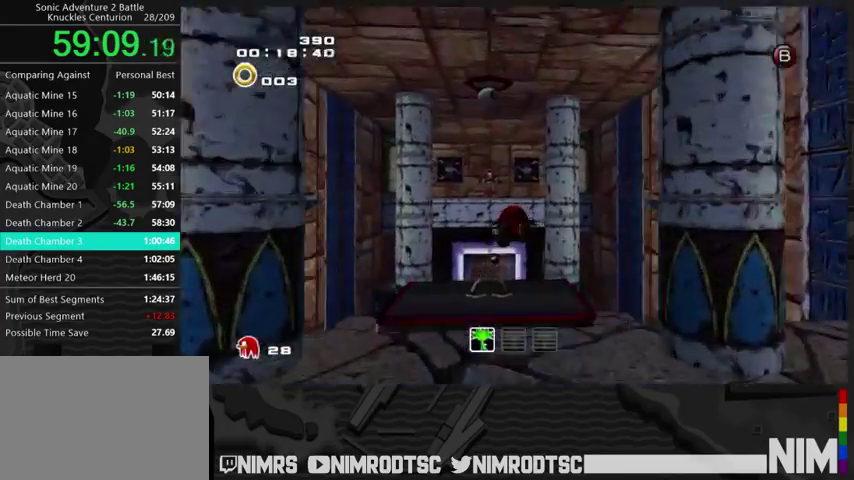
{"buttons": ["B"], "right_stick": "center", "events": [[33, "A", "up"], [400, "B", "down"]]}
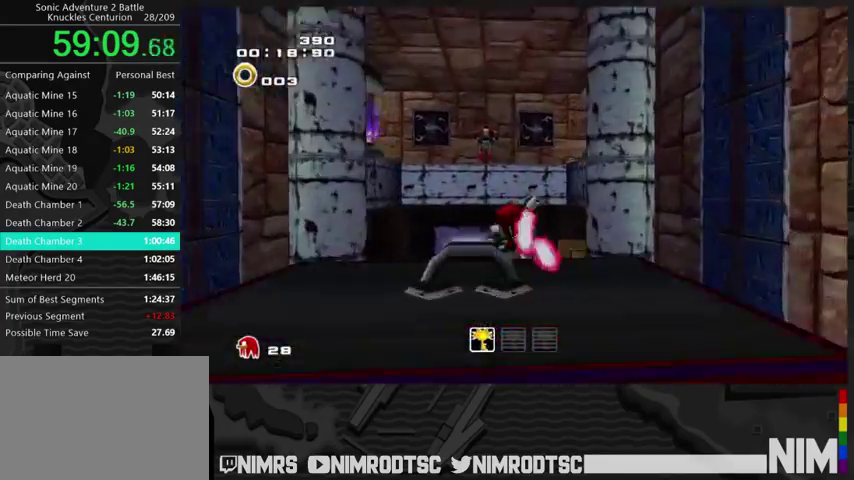
{"buttons": [], "right_stick": "center", "events": [[33, "B", "up"]]}
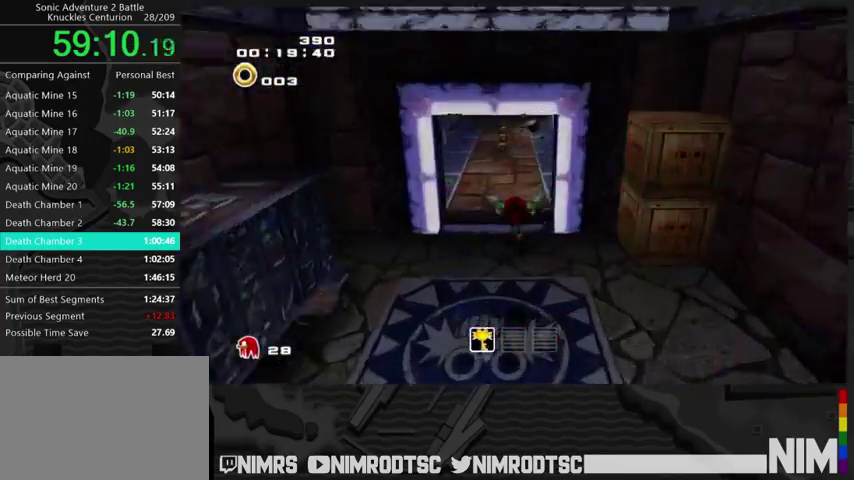
{"buttons": [], "right_stick": "center", "events": []}
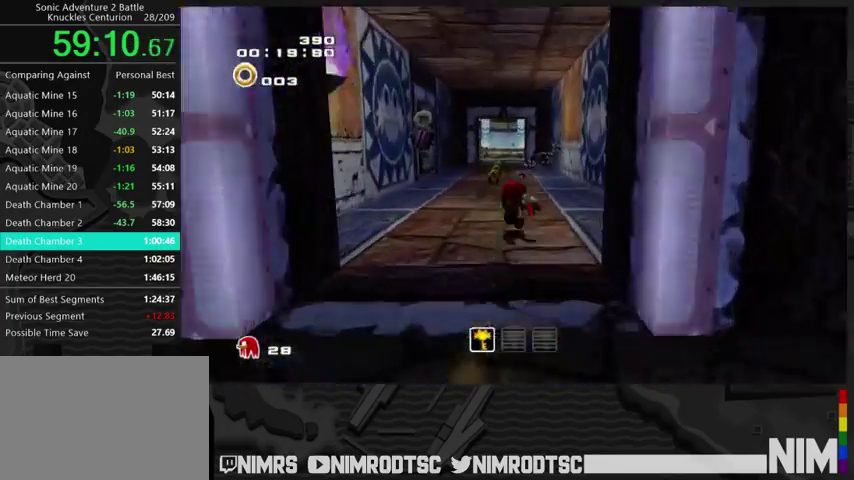
{"buttons": ["B"], "right_stick": "center", "events": [[400, "B", "down"]]}